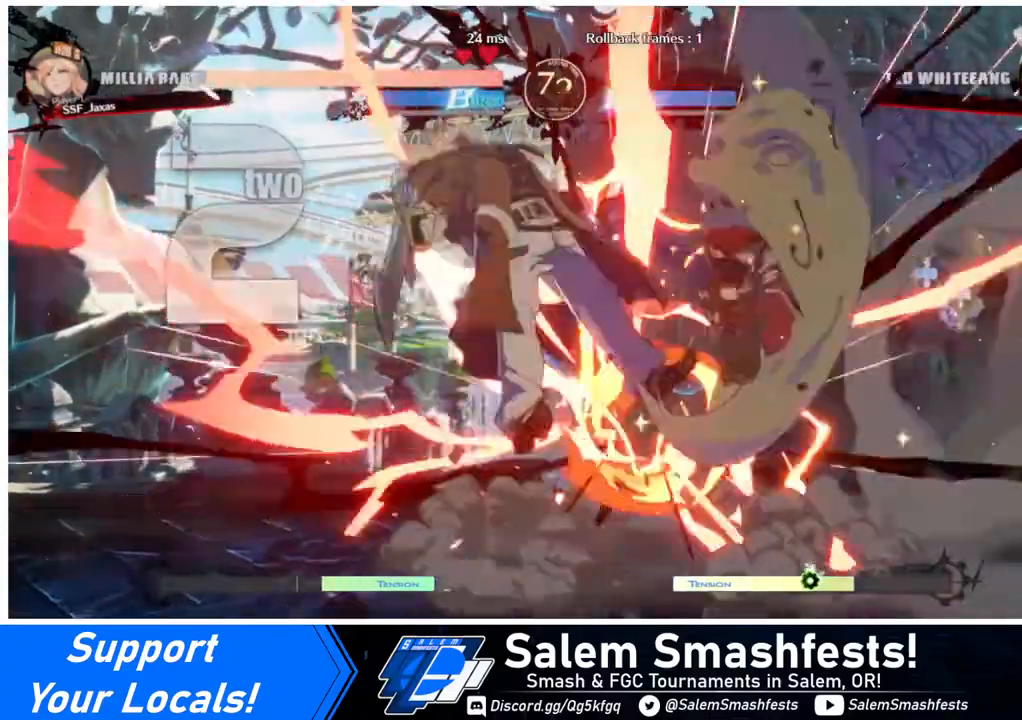
Gameplay with a controller (arcade stick); each line is a JSON object with the inputs held at the frame after it. "events" lists button and stick changes between this image and that frame as [ms after this image, input, new state], when the widget could be followed in between. Not read: L3 R3.
{"buttons": ["DPAD_LEFT"], "events": [[160, "DPAD_LEFT", "up"], [520, "DPAD_LEFT", "down"]]}
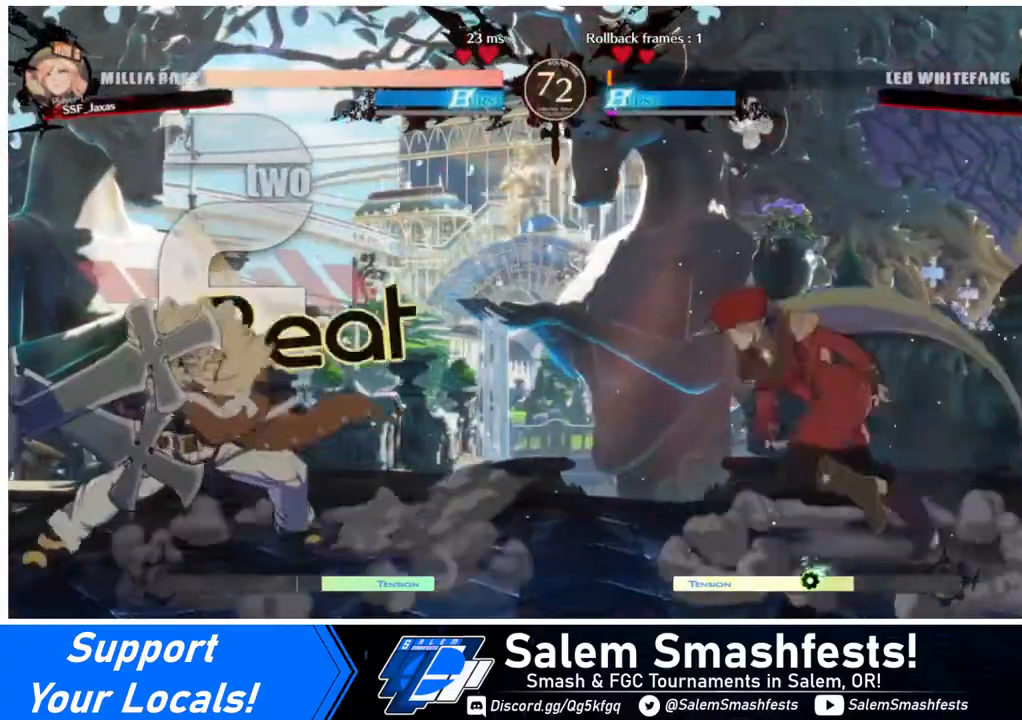
{"buttons": ["DPAD_RIGHT"], "events": [[320, "DPAD_LEFT", "up"], [320, "DPAD_UP", "down"], [360, "DPAD_RIGHT", "down"], [440, "DPAD_UP", "up"]]}
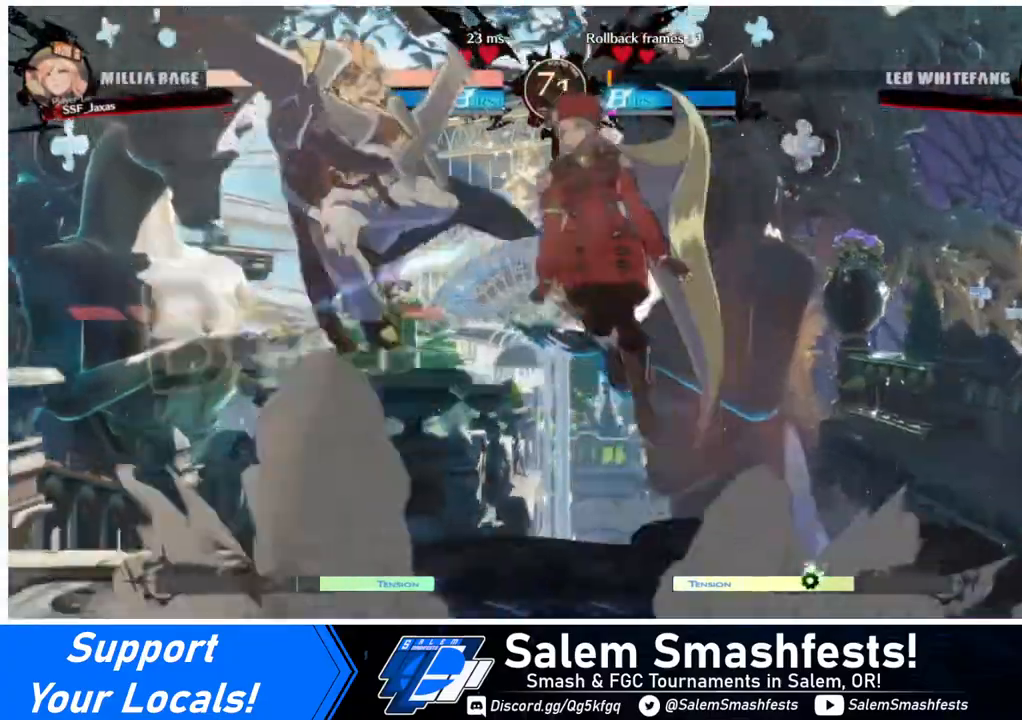
{"buttons": ["CIRCLE", "L1", "DPAD_RIGHT"], "events": [[80, "R2", "down"], [240, "R2", "up"], [480, "CIRCLE", "down"], [480, "L1", "down"]]}
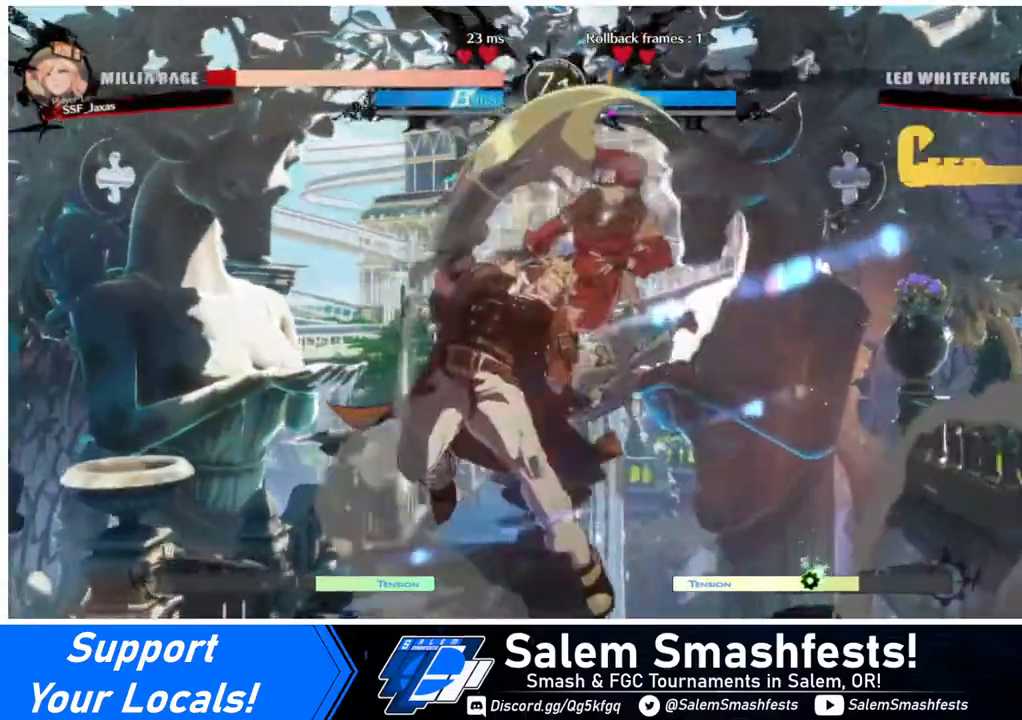
{"buttons": ["DPAD_RIGHT"], "events": [[80, "CIRCLE", "up"], [80, "L1", "up"], [240, "DPAD_DOWN", "down"], [320, "DPAD_DOWN", "up"]]}
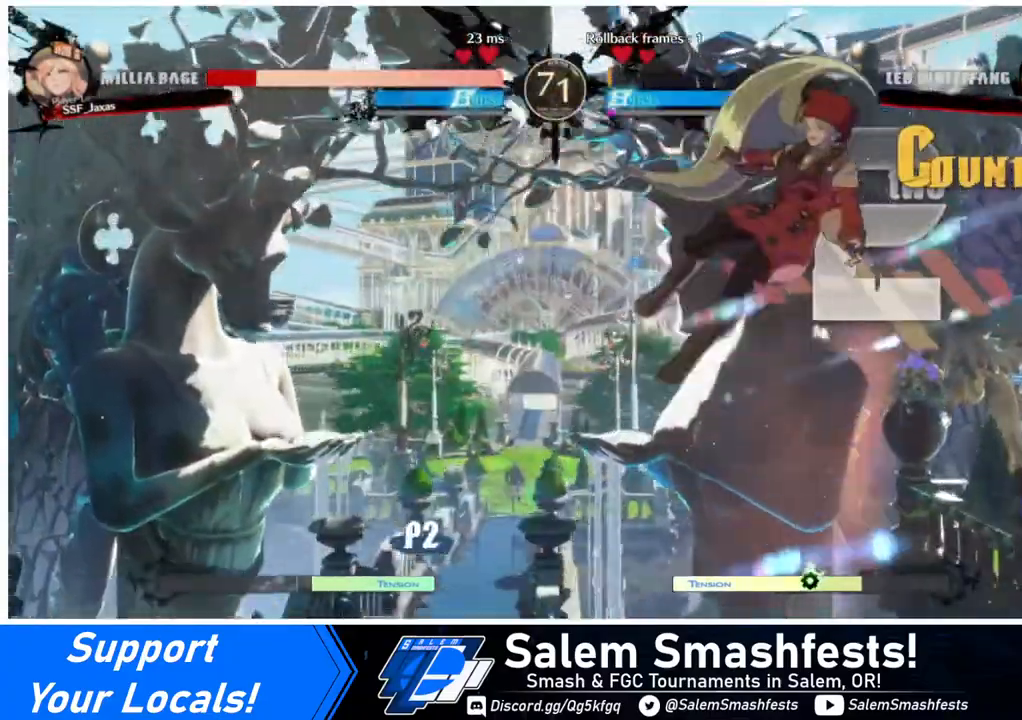
{"buttons": ["SQUARE", "DPAD_RIGHT"], "events": [[480, "SQUARE", "down"]]}
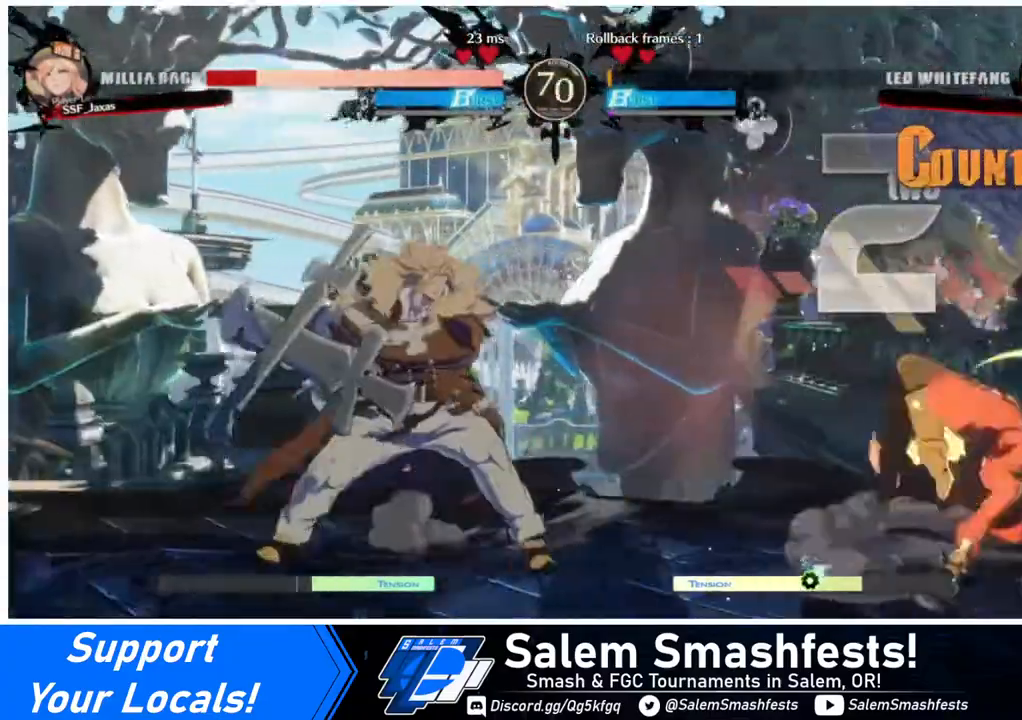
{"buttons": ["DPAD_DOWN", "DPAD_RIGHT"], "events": [[120, "SQUARE", "up"], [320, "DPAD_DOWN", "down"]]}
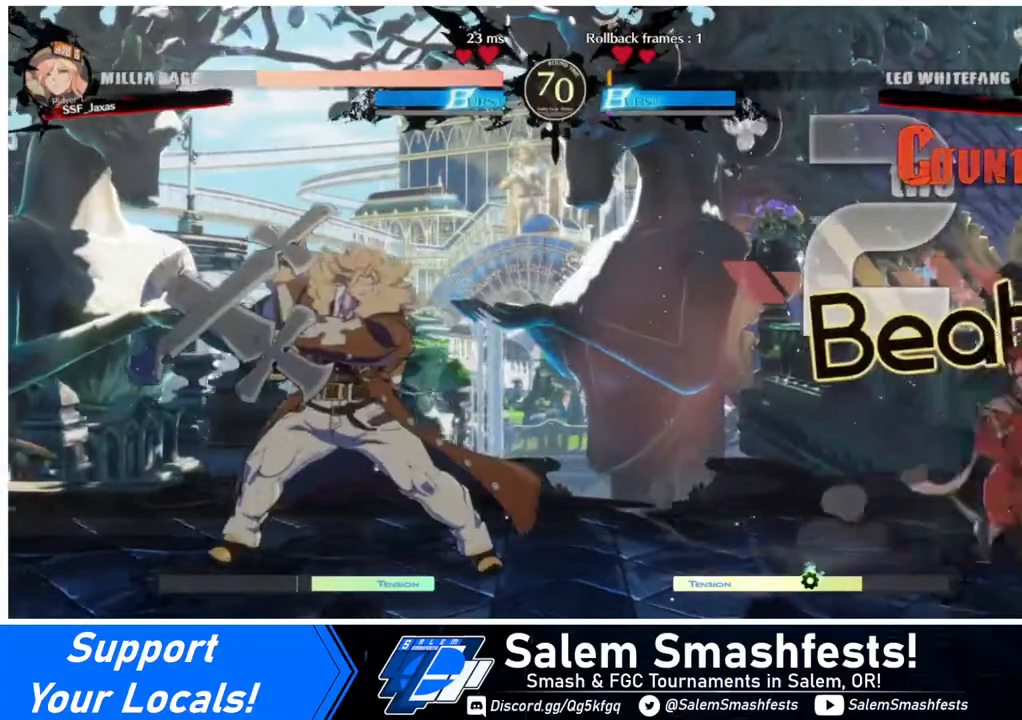
{"buttons": ["DPAD_RIGHT"], "events": [[40, "DPAD_DOWN", "up"], [80, "DPAD_RIGHT", "up"], [200, "DPAD_LEFT", "down"], [240, "DPAD_LEFT", "up"], [280, "DPAD_LEFT", "down"], [400, "DPAD_DOWN", "down"], [400, "DPAD_LEFT", "up"], [440, "DPAD_RIGHT", "down"], [440, "SQUARE", "down"], [440, "TRIANGLE", "down"], [480, "DPAD_DOWN", "up"], [480, "SQUARE", "up"], [480, "TRIANGLE", "up"]]}
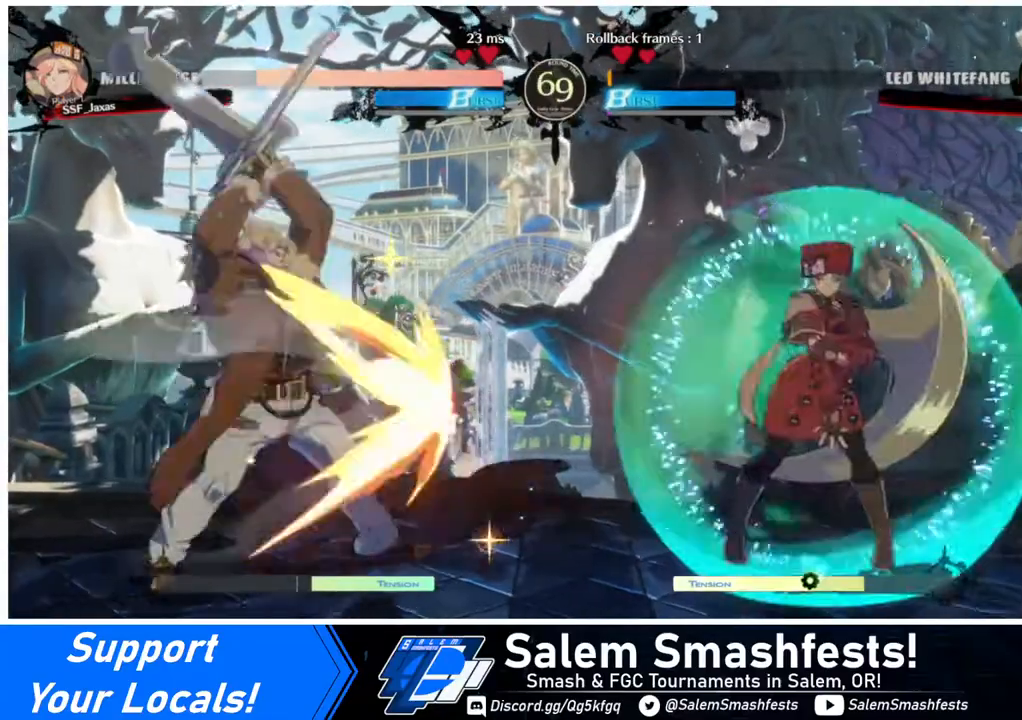
{"buttons": ["DPAD_RIGHT"], "events": []}
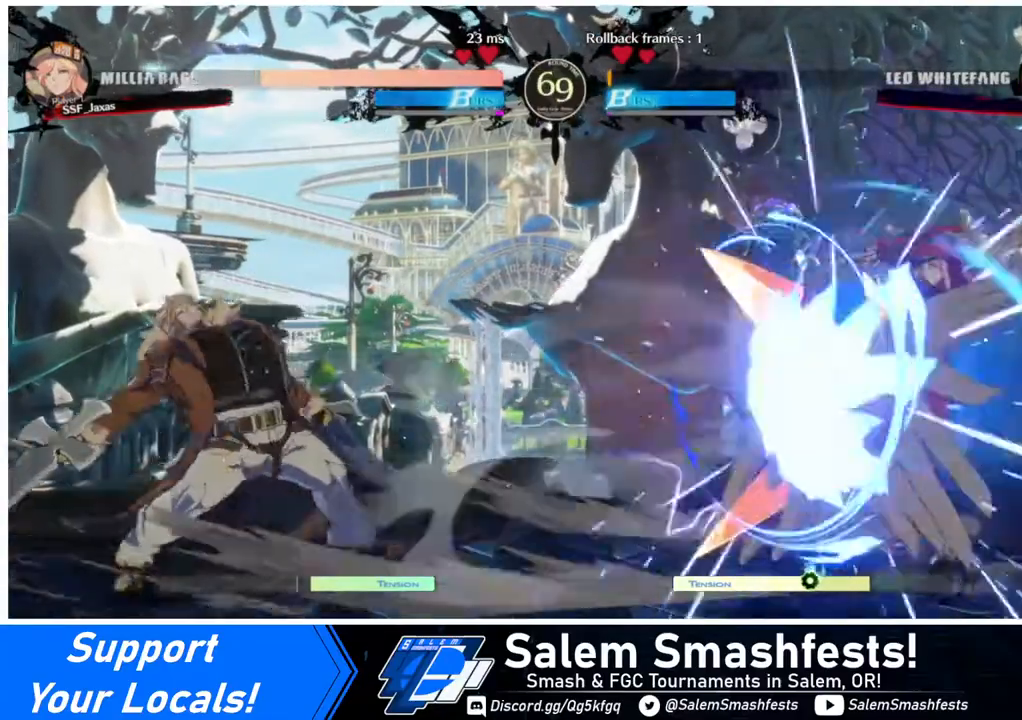
{"buttons": ["DPAD_LEFT"], "events": [[80, "DPAD_RIGHT", "up"], [240, "DPAD_LEFT", "down"], [280, "DPAD_LEFT", "up"], [360, "DPAD_LEFT", "down"]]}
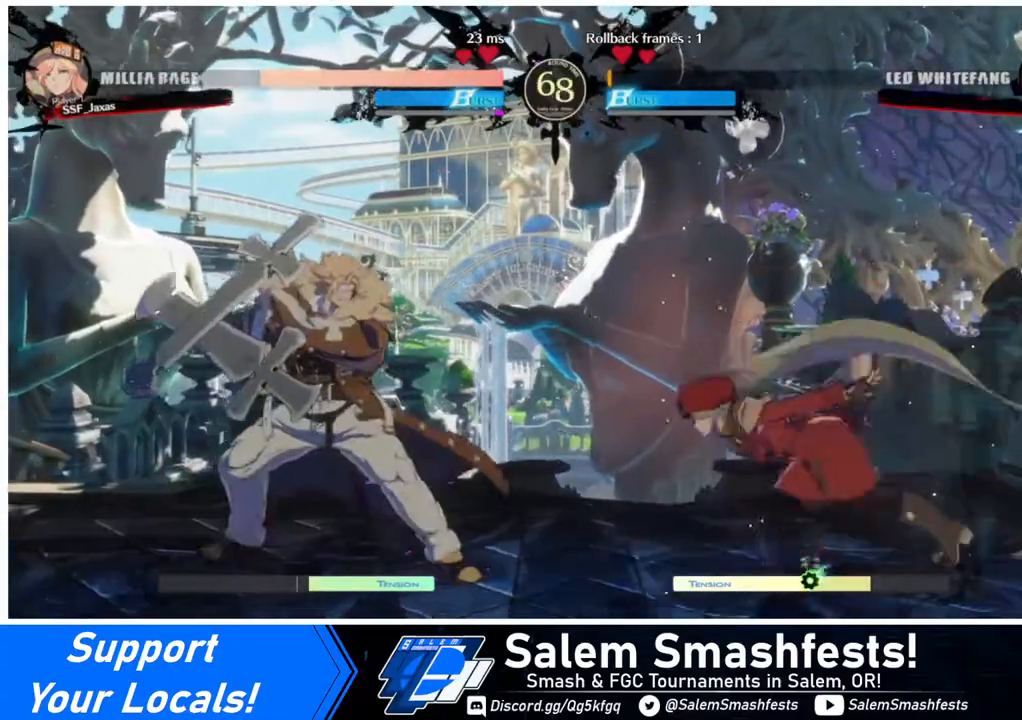
{"buttons": ["DPAD_RIGHT"], "events": [[40, "DPAD_DOWN", "down"], [40, "DPAD_LEFT", "up"], [80, "DPAD_RIGHT", "down"], [80, "SQUARE", "down"], [160, "SQUARE", "up"], [400, "DPAD_DOWN", "up"]]}
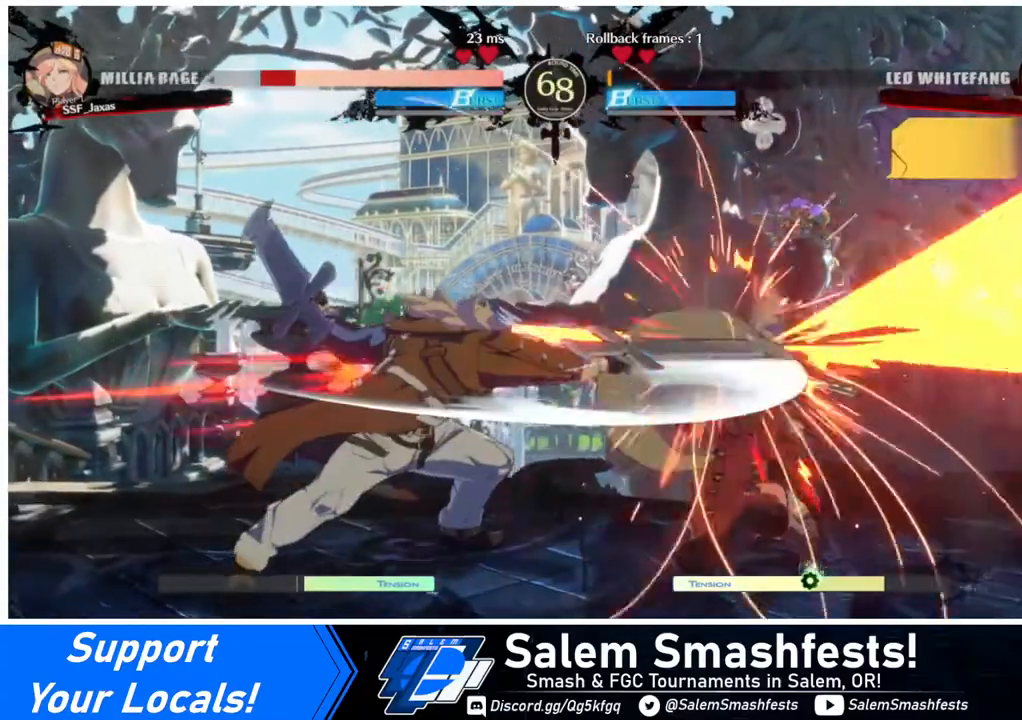
{"buttons": ["DPAD_RIGHT"], "events": []}
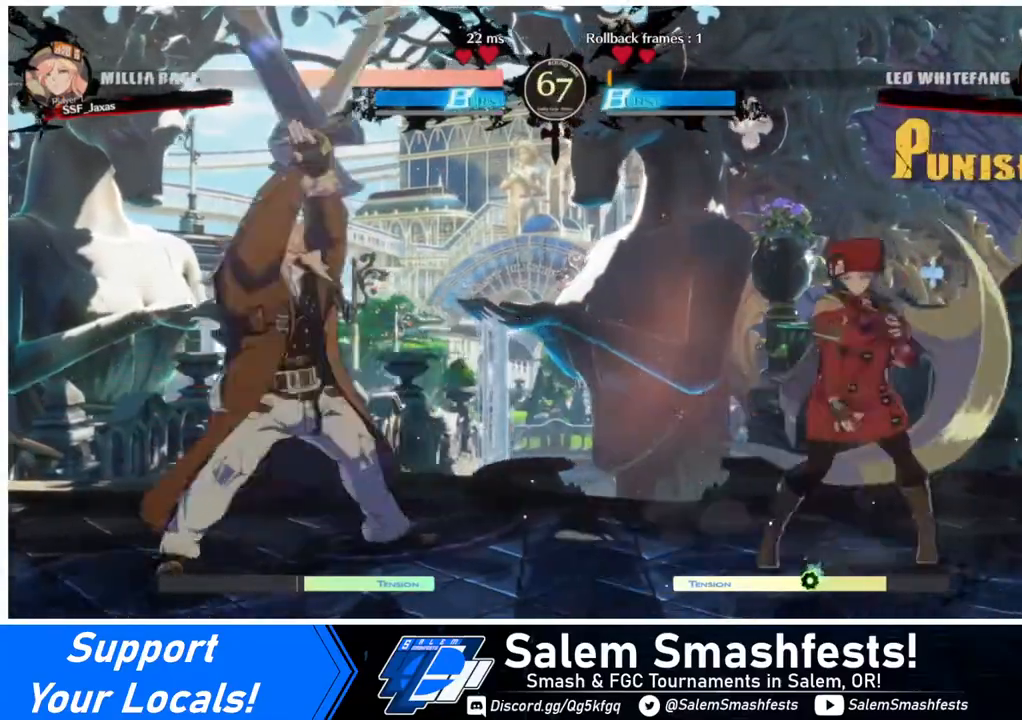
{"buttons": ["DPAD_LEFT"], "events": [[320, "DPAD_LEFT", "down"], [320, "DPAD_RIGHT", "up"]]}
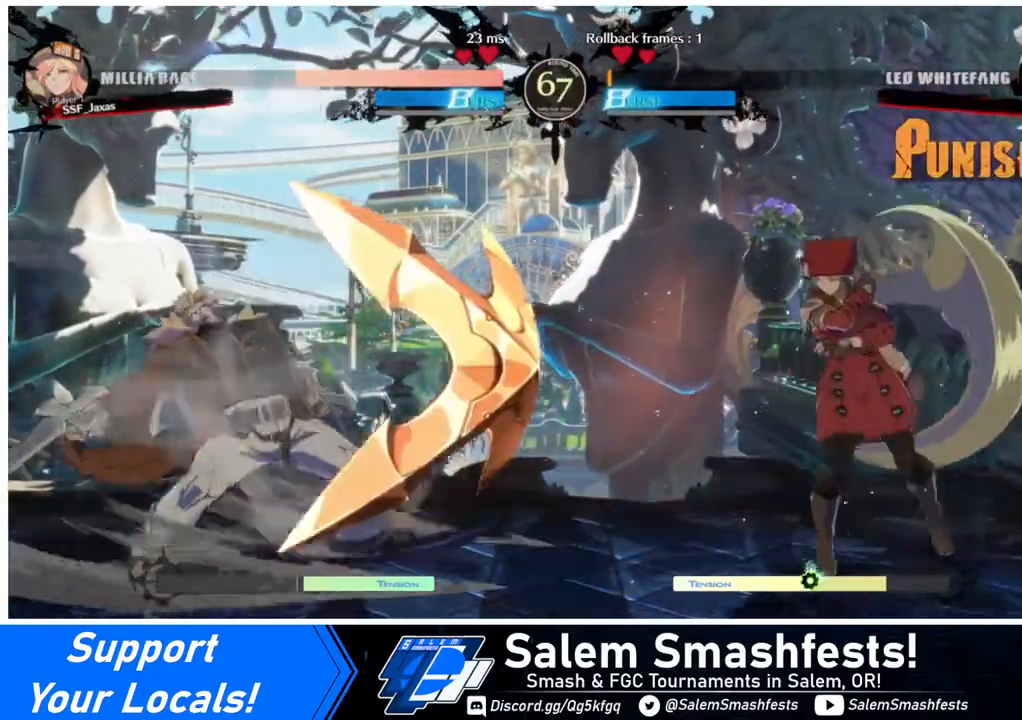
{"buttons": ["DPAD_LEFT"], "events": [[40, "DPAD_LEFT", "up"], [40, "DPAD_RIGHT", "down"], [40, "DPAD_UP", "down"], [200, "DPAD_LEFT", "down"], [200, "DPAD_RIGHT", "up"], [240, "DPAD_UP", "up"]]}
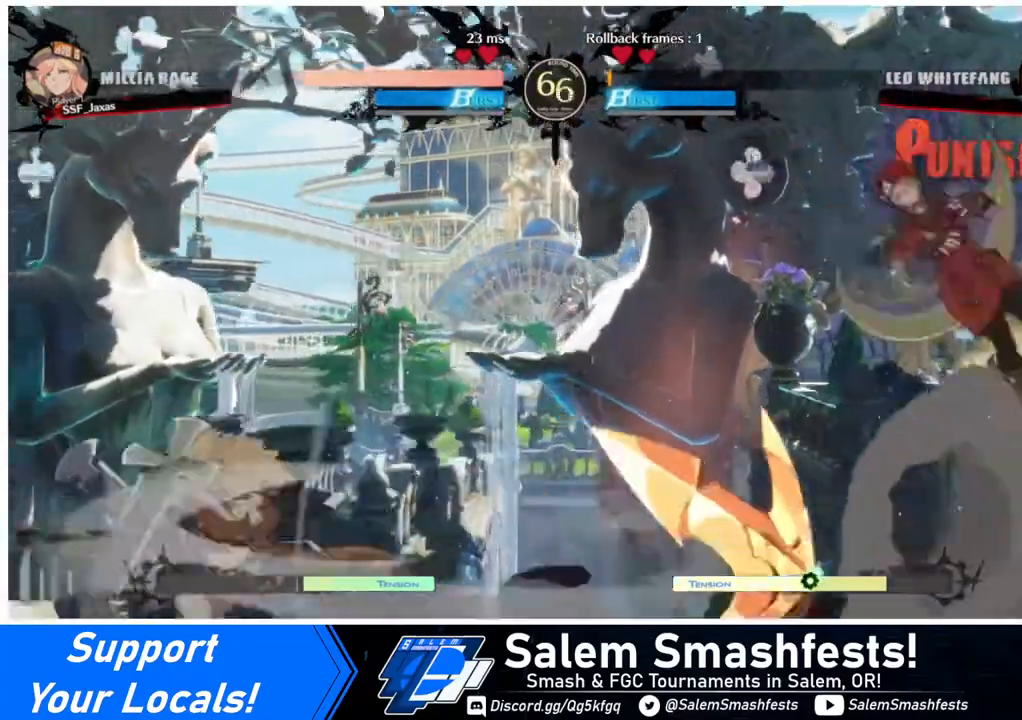
{"buttons": ["DPAD_DOWN", "DPAD_LEFT"], "events": [[40, "DPAD_UP", "down"], [160, "DPAD_LEFT", "up"], [160, "DPAD_UP", "up"], [400, "DPAD_DOWN", "down"], [440, "DPAD_LEFT", "down"]]}
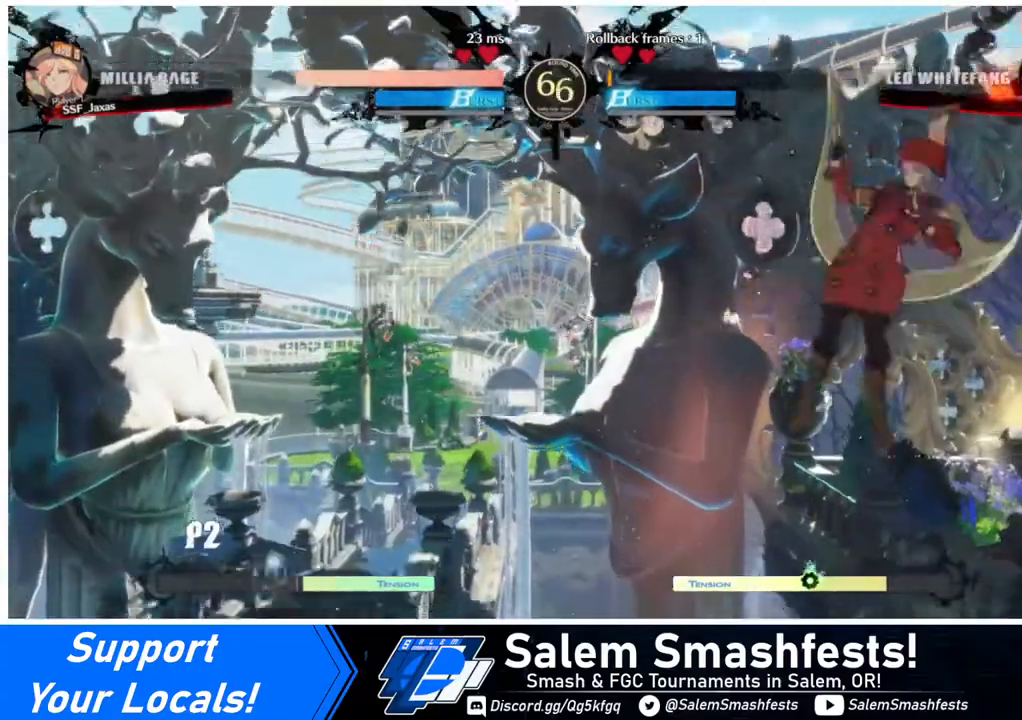
{"buttons": ["DPAD_RIGHT"], "events": [[40, "DPAD_DOWN", "up"], [40, "R1", "down"], [160, "DPAD_LEFT", "up"], [160, "R1", "up"], [200, "DPAD_RIGHT", "down"]]}
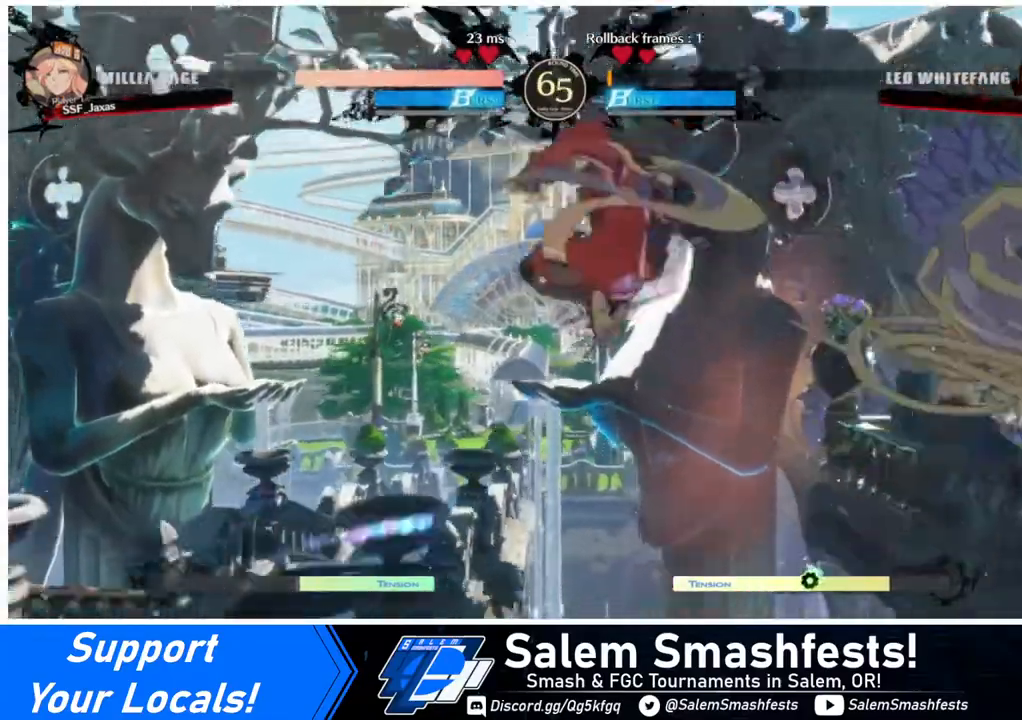
{"buttons": ["DPAD_RIGHT"], "events": [[240, "R2", "down"], [320, "R2", "up"]]}
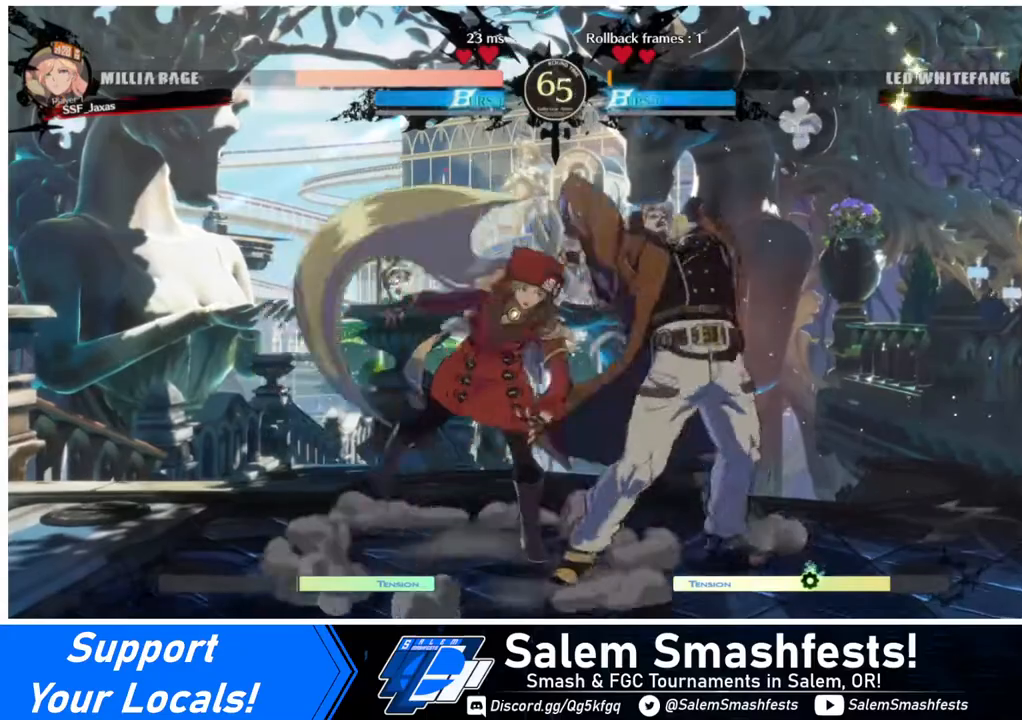
{"buttons": ["CIRCLE", "DPAD_LEFT"], "events": [[280, "R2", "down"], [360, "R2", "up"], [480, "CIRCLE", "down"], [520, "DPAD_LEFT", "down"], [520, "DPAD_RIGHT", "up"]]}
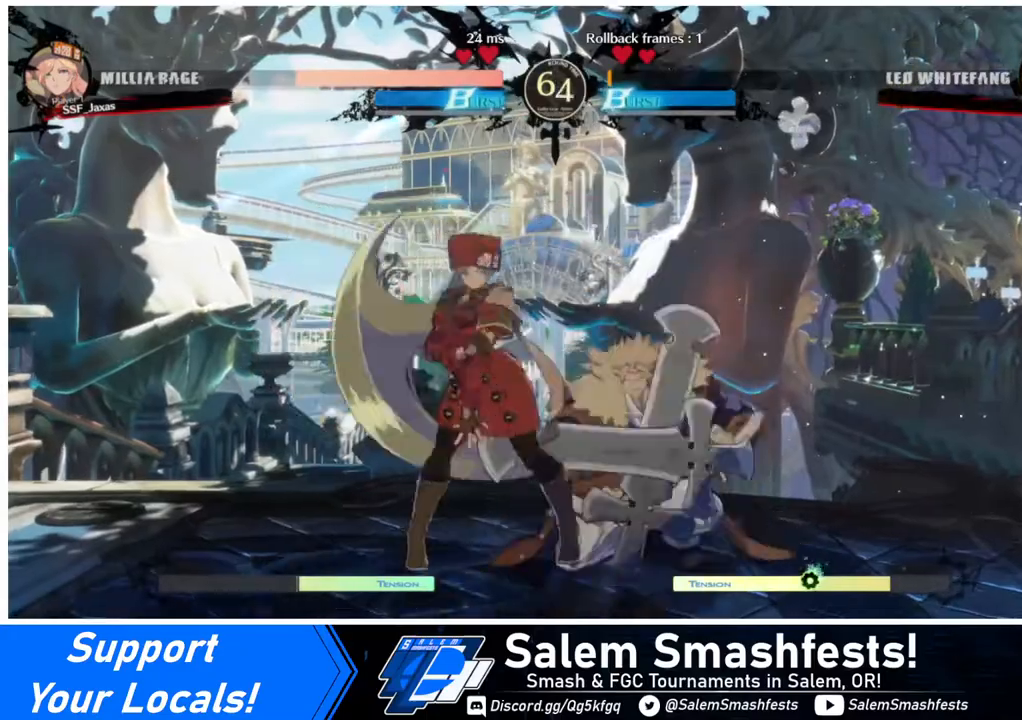
{"buttons": ["DPAD_DOWN", "DPAD_LEFT"], "events": [[40, "CIRCLE", "up"], [120, "DPAD_DOWN", "down"]]}
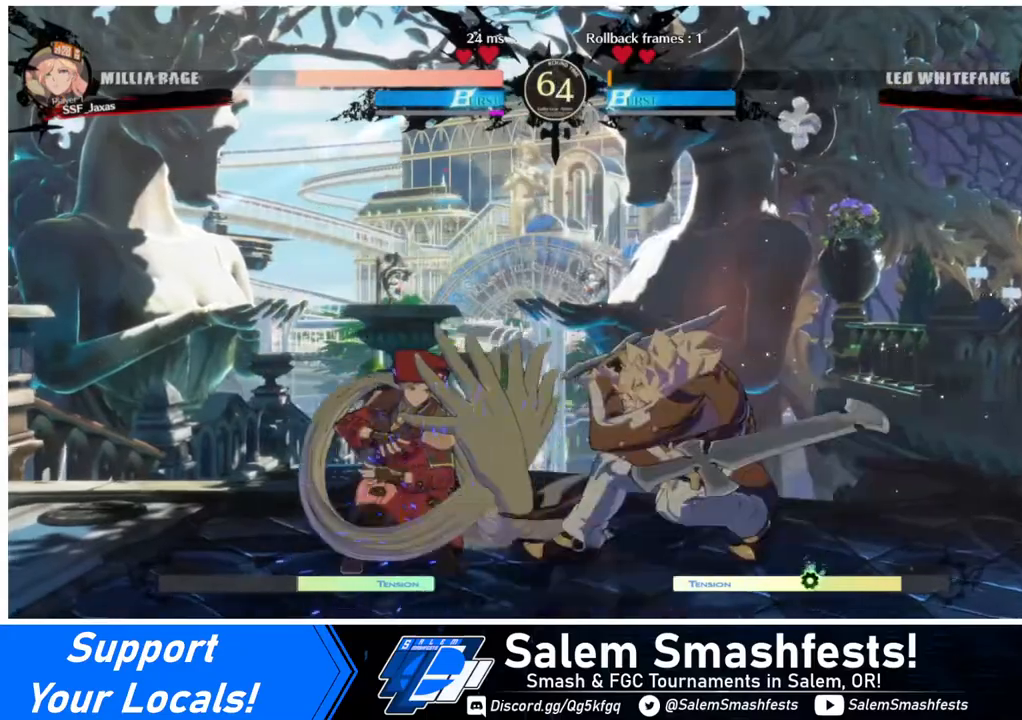
{"buttons": ["DPAD_DOWN", "DPAD_LEFT"], "events": []}
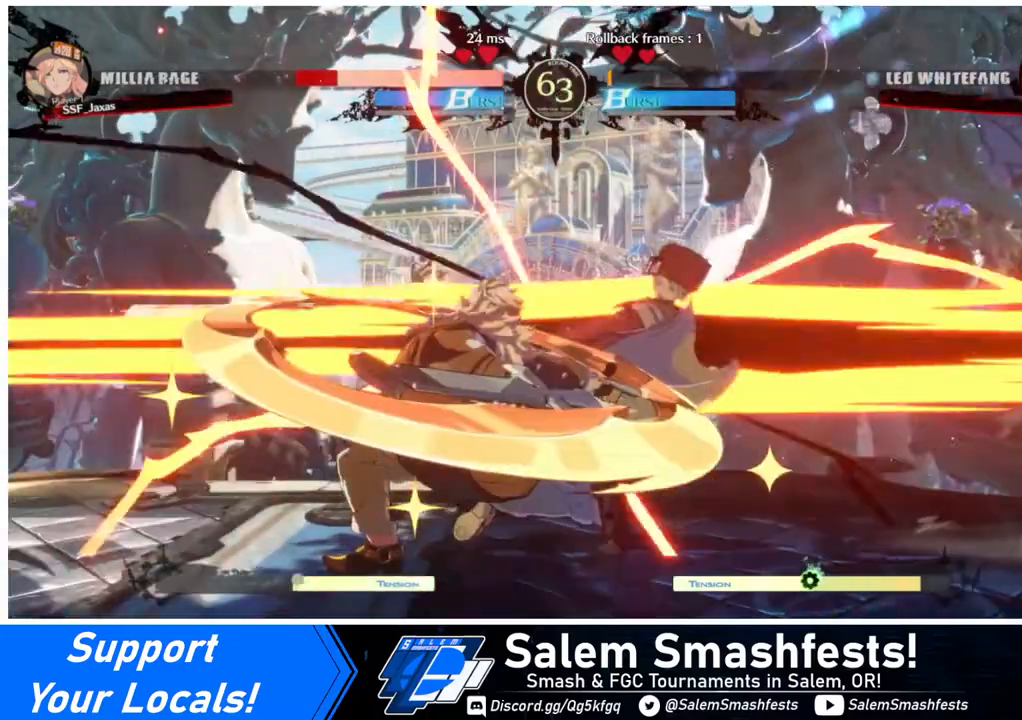
{"buttons": ["DPAD_RIGHT"], "events": [[40, "DPAD_LEFT", "up"], [40, "DPAD_RIGHT", "down"], [280, "DPAD_DOWN", "up"]]}
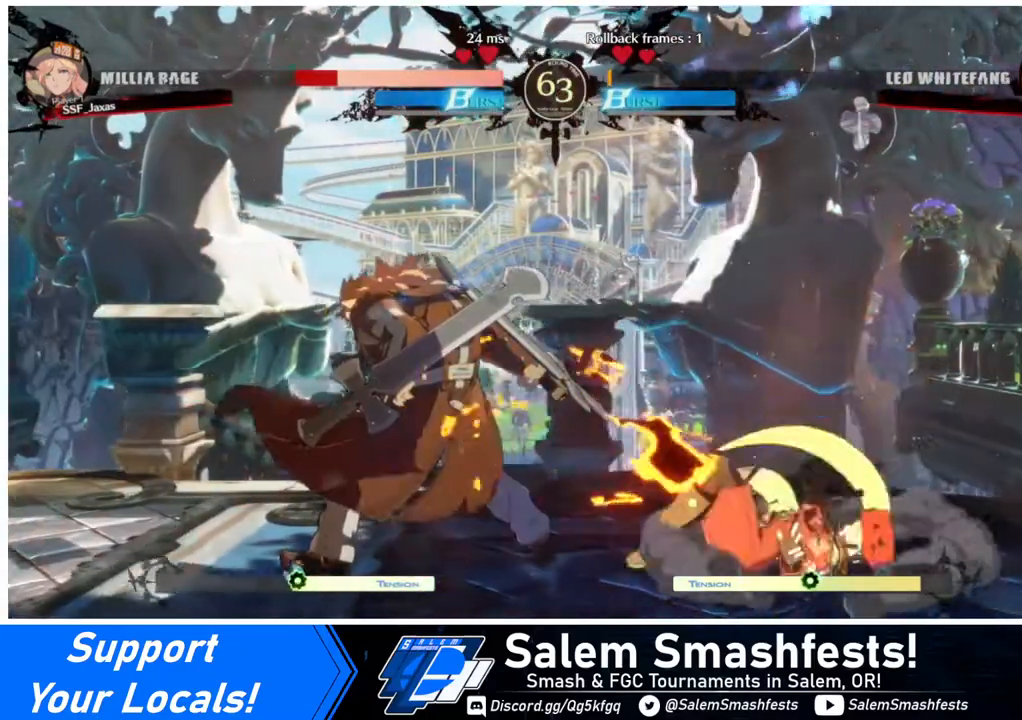
{"buttons": ["DPAD_RIGHT"], "events": [[80, "DPAD_DOWN", "down"], [440, "DPAD_DOWN", "up"]]}
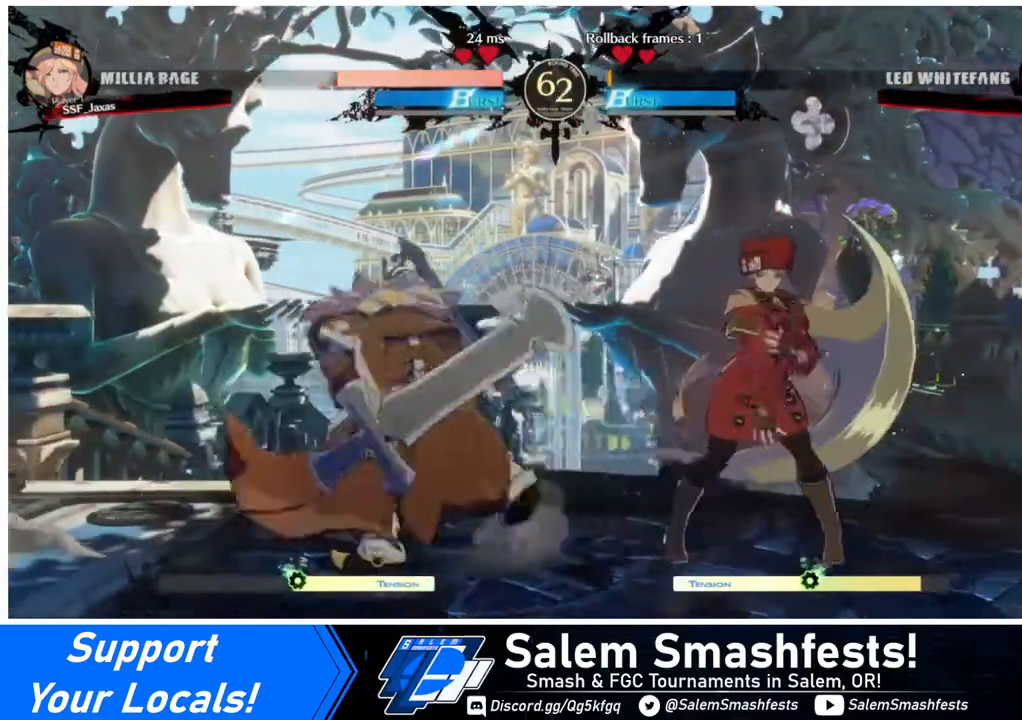
{"buttons": ["DPAD_RIGHT"], "events": []}
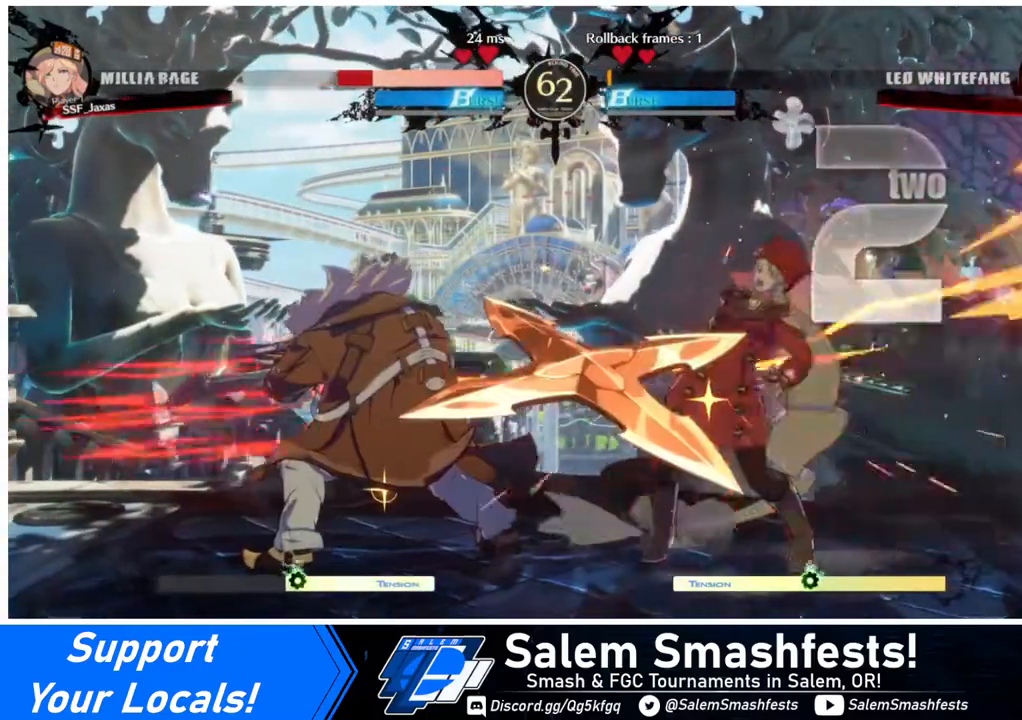
{"buttons": ["DPAD_RIGHT"], "events": []}
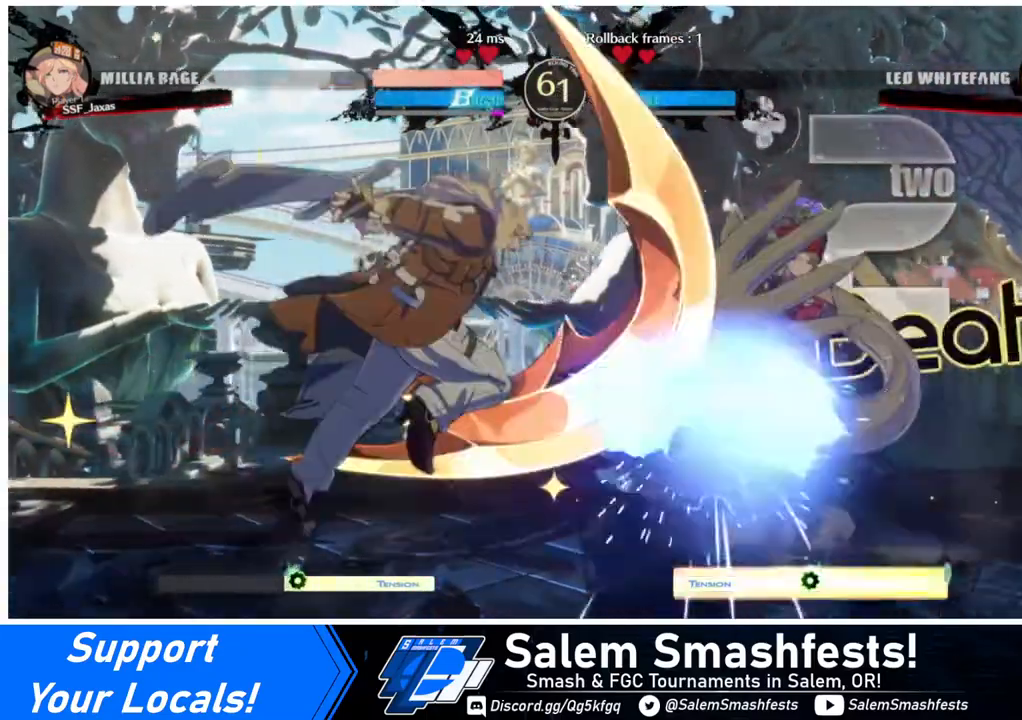
{"buttons": [], "events": [[320, "DPAD_RIGHT", "up"]]}
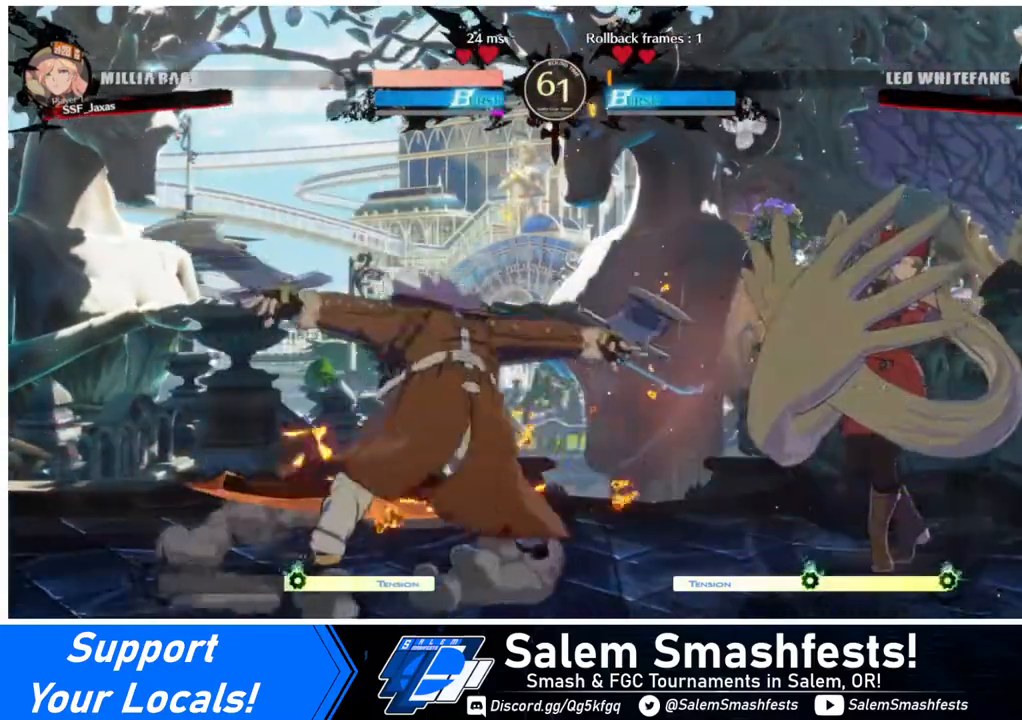
{"buttons": ["DPAD_LEFT"], "events": [[160, "DPAD_LEFT", "down"], [400, "R2", "down"], [440, "R2", "up"]]}
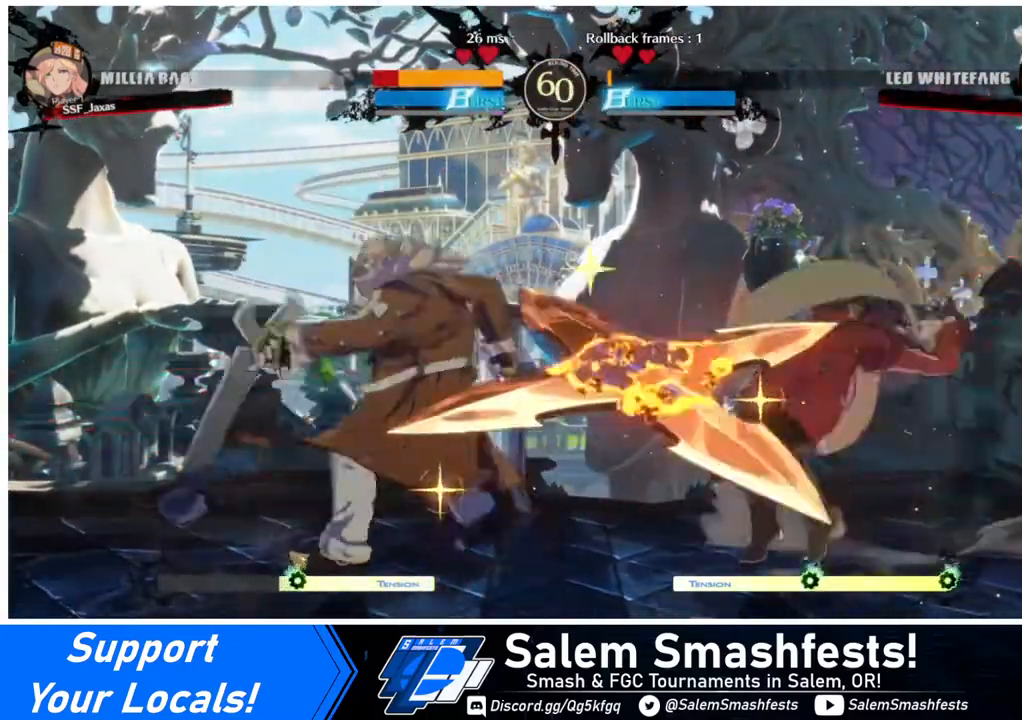
{"buttons": ["DPAD_RIGHT"], "events": [[80, "DPAD_LEFT", "up"], [120, "DPAD_RIGHT", "down"]]}
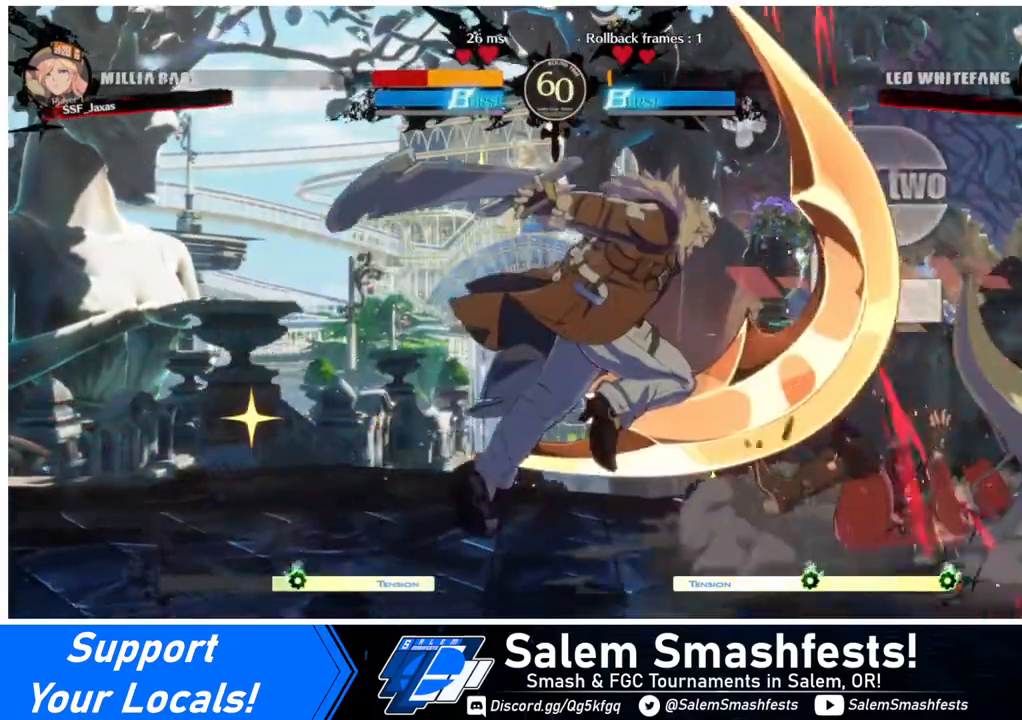
{"buttons": ["DPAD_RIGHT"], "events": []}
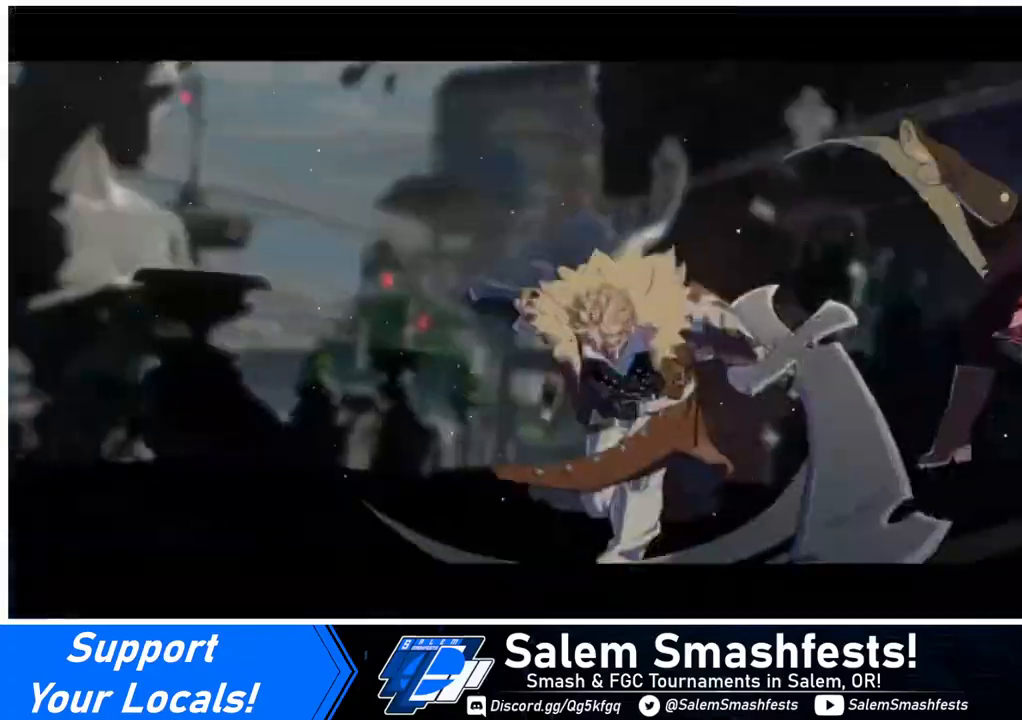
{"buttons": [], "events": [[400, "DPAD_RIGHT", "up"]]}